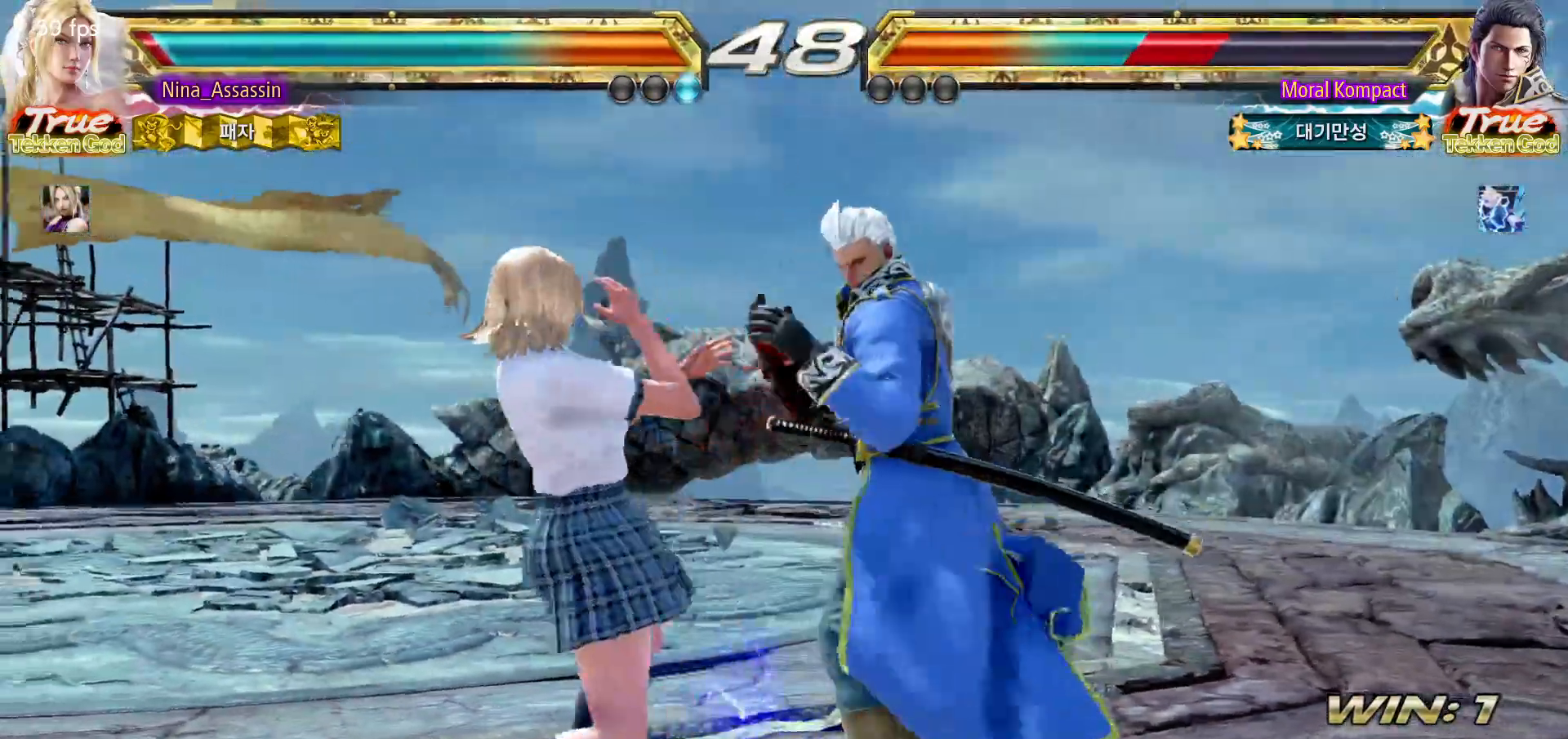
Gameplay with a controller (arcade stick); each line is a JSON object with the inputs held at the frame after it. "events" lists button and stick changes between this image and that frame as [ms after this image, input, new state], when the widget could be followed in between. Not read: L3 R3.
{"buttons": [], "left_stick": "down-left"}
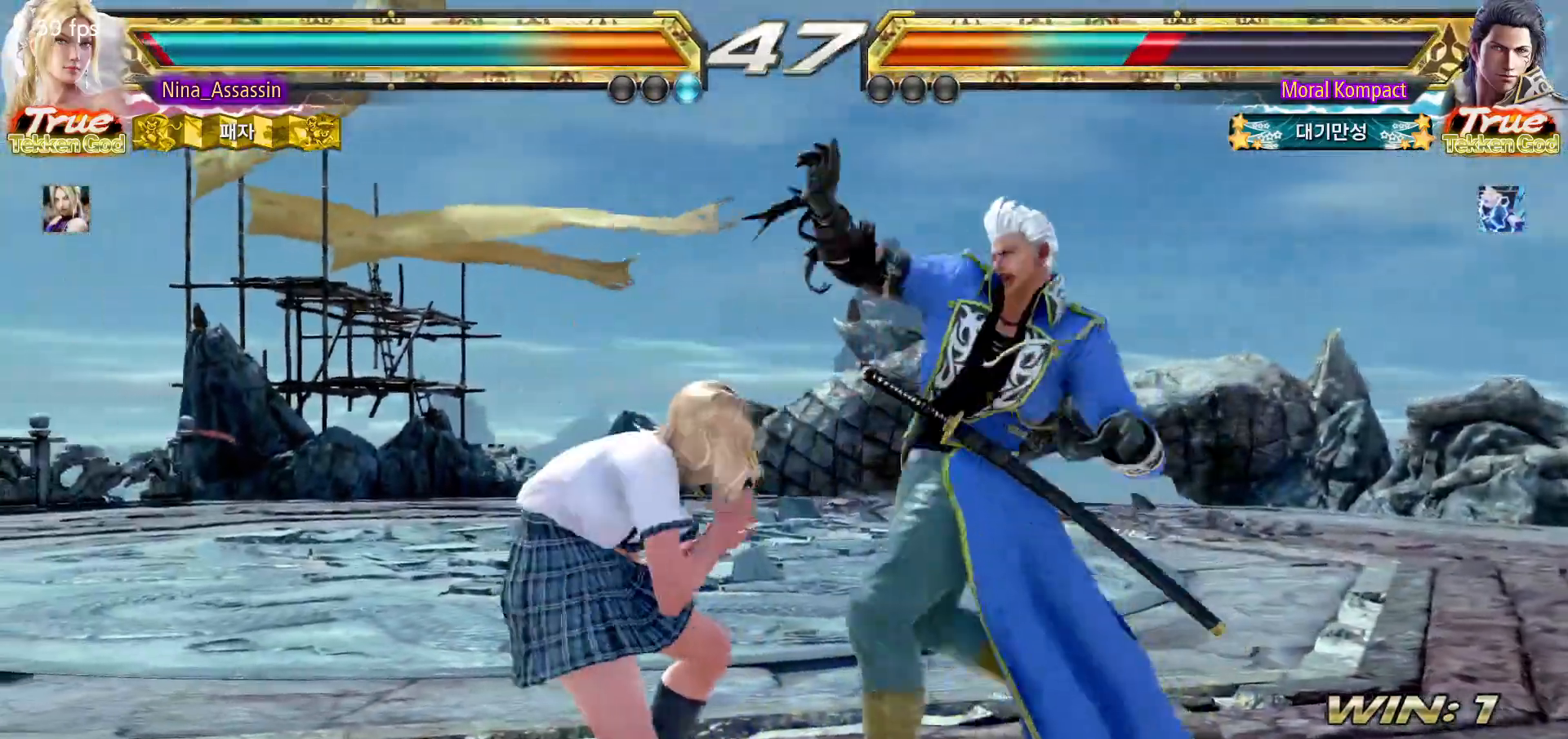
{"buttons": [], "left_stick": "center", "events": [[333, "left_stick", "center"], [367, "TRIANGLE", "down"], [433, "TRIANGLE", "up"]]}
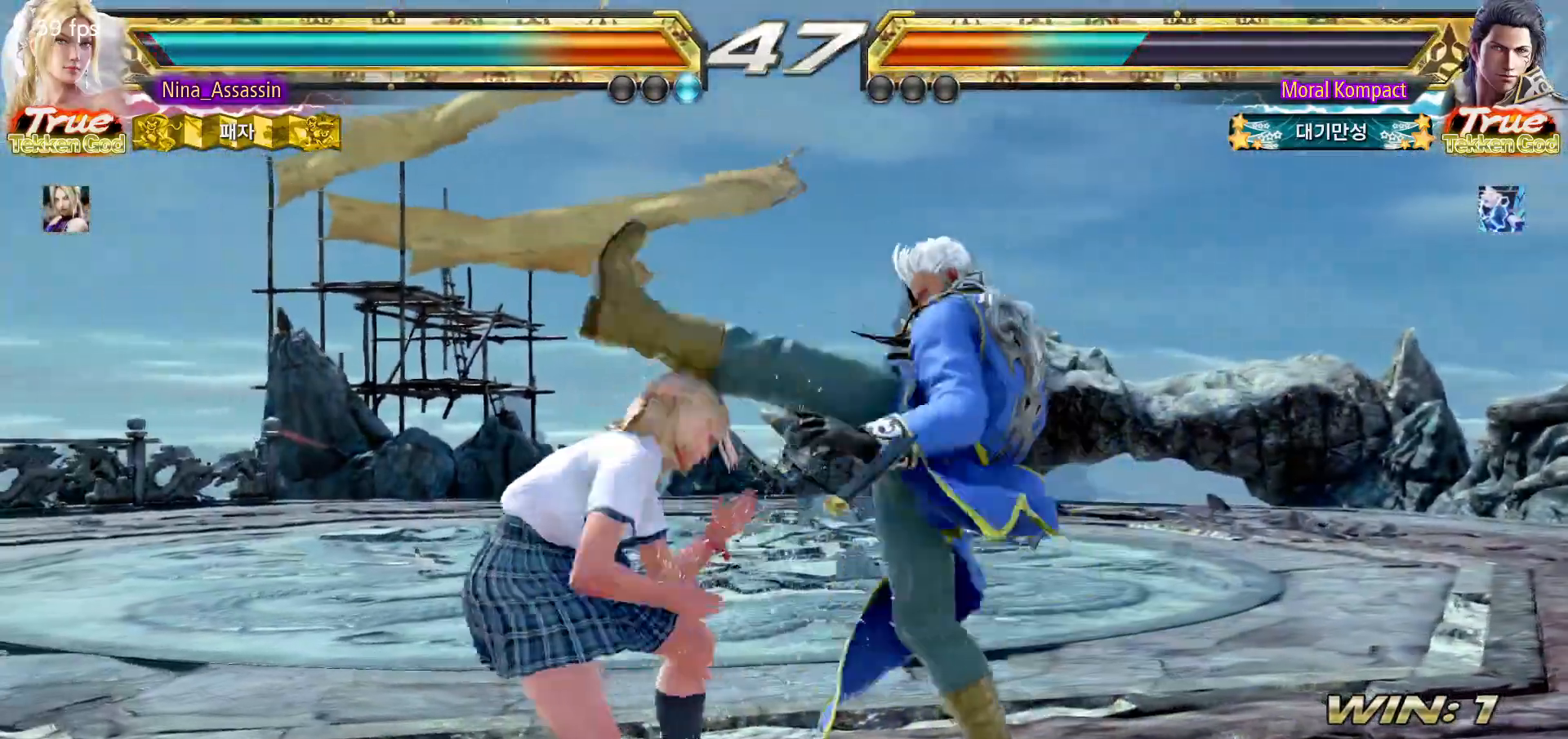
{"buttons": [], "left_stick": "center", "events": [[83, "left_stick", "left"], [367, "left_stick", "center"]]}
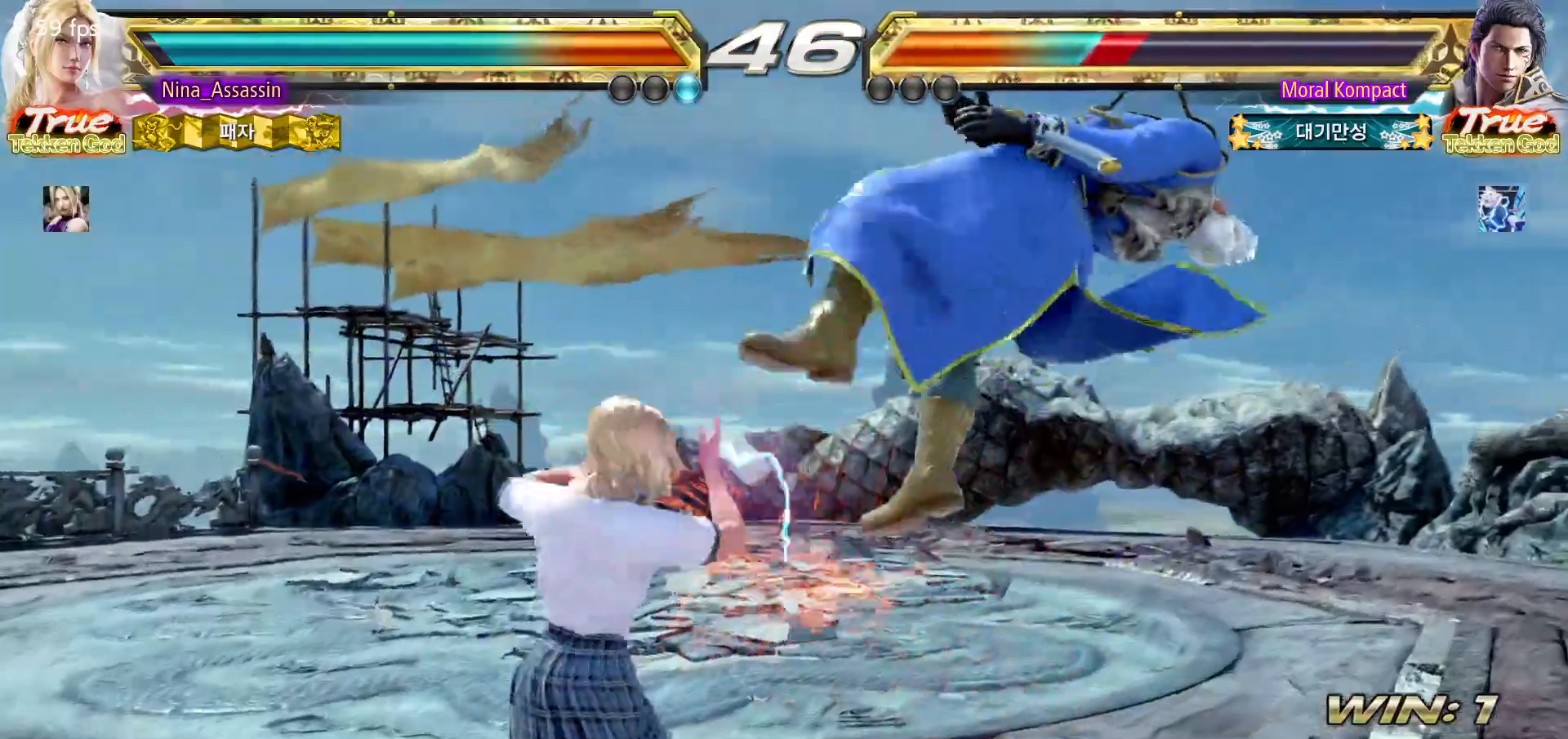
{"buttons": [], "left_stick": "center"}
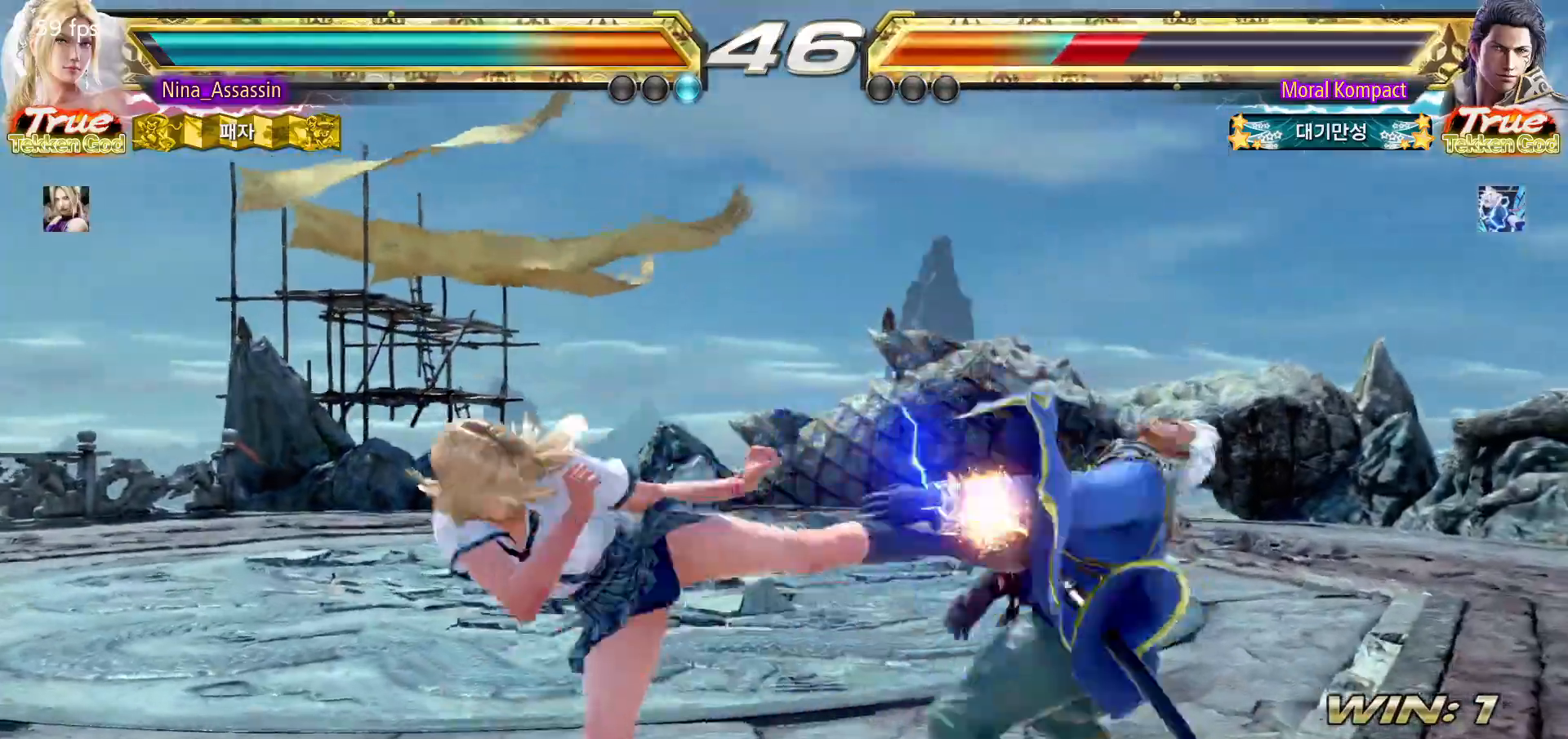
{"buttons": [], "left_stick": "center", "events": [[217, "left_stick", "down"], [317, "left_stick", "center"]]}
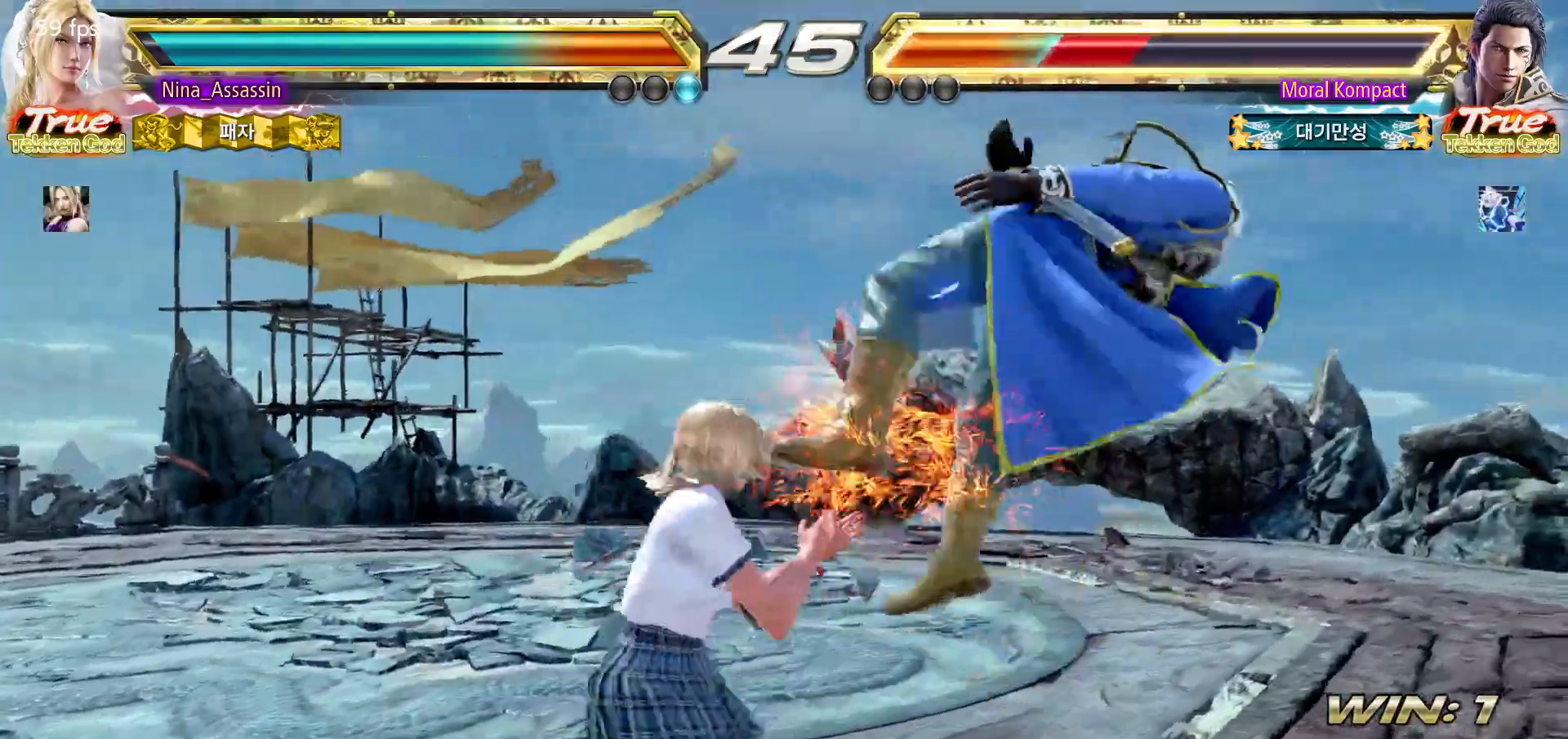
{"buttons": ["TRIANGLE"], "left_stick": "down-left", "events": [[83, "SQUARE", "down"], [150, "SQUARE", "up"], [267, "left_stick", "left"], [433, "left_stick", "down-left"], [467, "TRIANGLE", "down"]]}
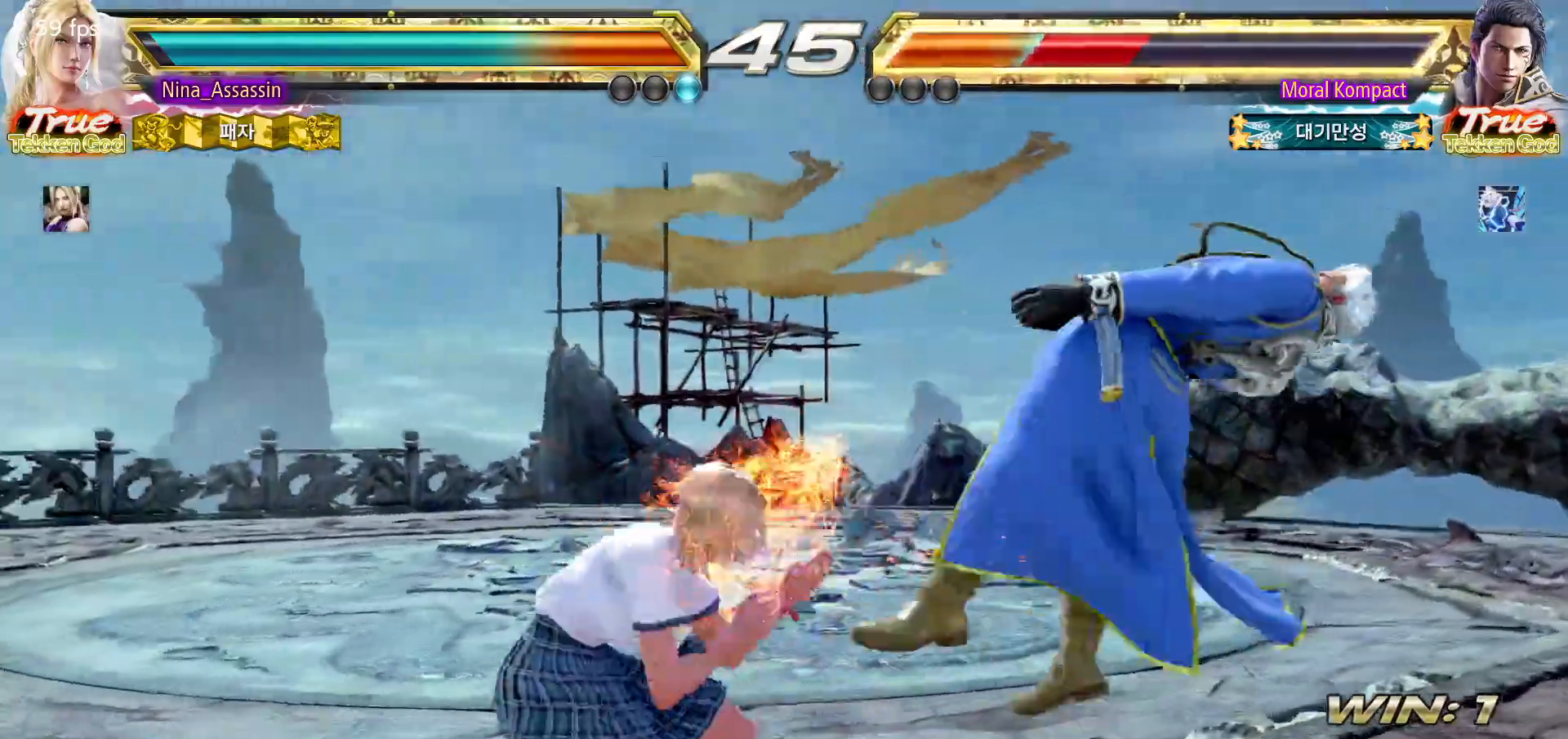
{"buttons": [], "left_stick": "left", "events": [[33, "TRIANGLE", "up"], [133, "left_stick", "center"], [150, "SQUARE", "down"], [200, "SQUARE", "up"], [317, "left_stick", "left"]]}
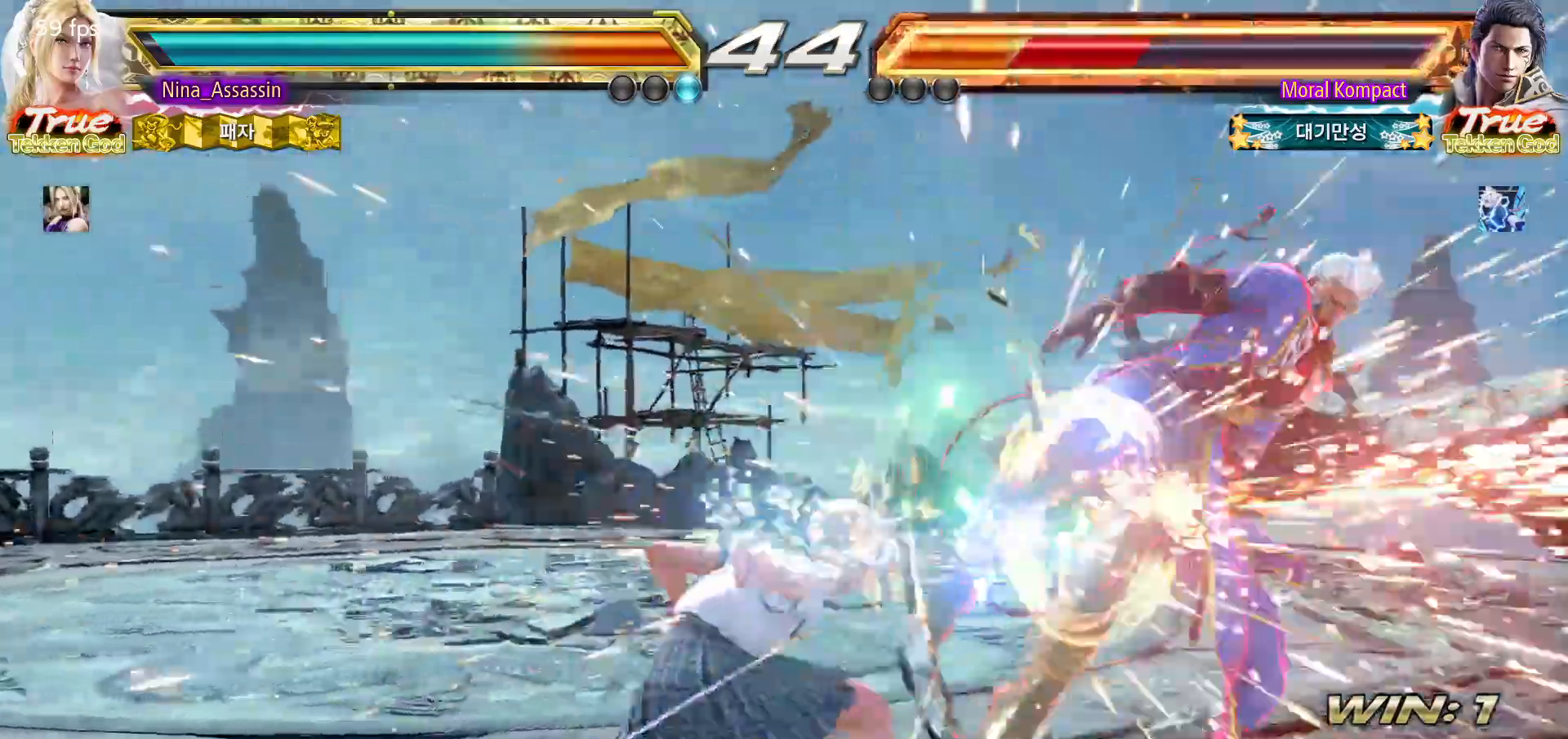
{"buttons": [], "left_stick": "right", "events": [[83, "left_stick", "center"], [283, "left_stick", "right"], [350, "left_stick", "center"], [450, "left_stick", "right"]]}
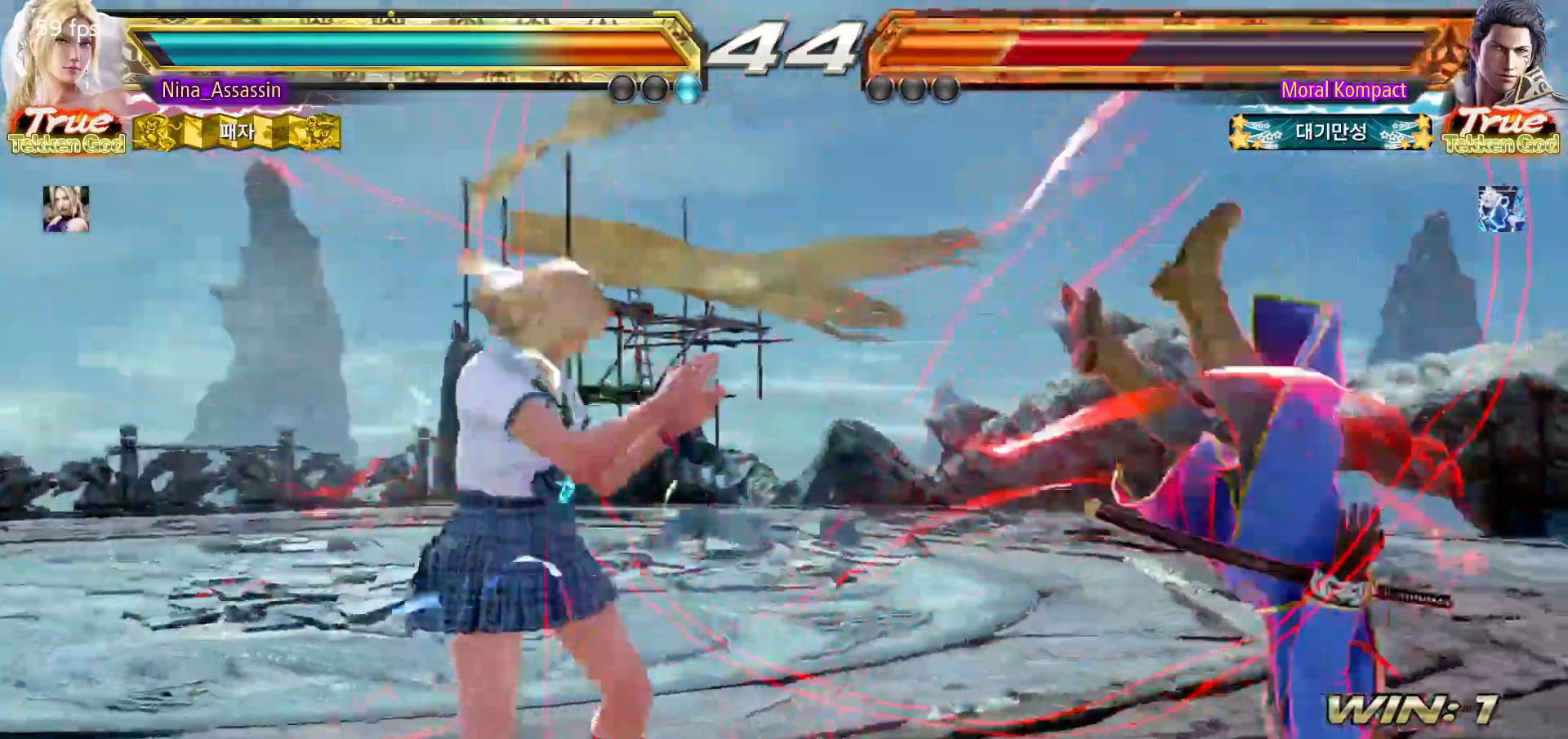
{"buttons": [], "left_stick": "center", "events": [[17, "left_stick", "center"], [83, "left_stick", "left"], [133, "left_stick", "down"], [200, "left_stick", "up-right"], [233, "SQUARE", "down"], [283, "SQUARE", "up"], [317, "left_stick", "center"]]}
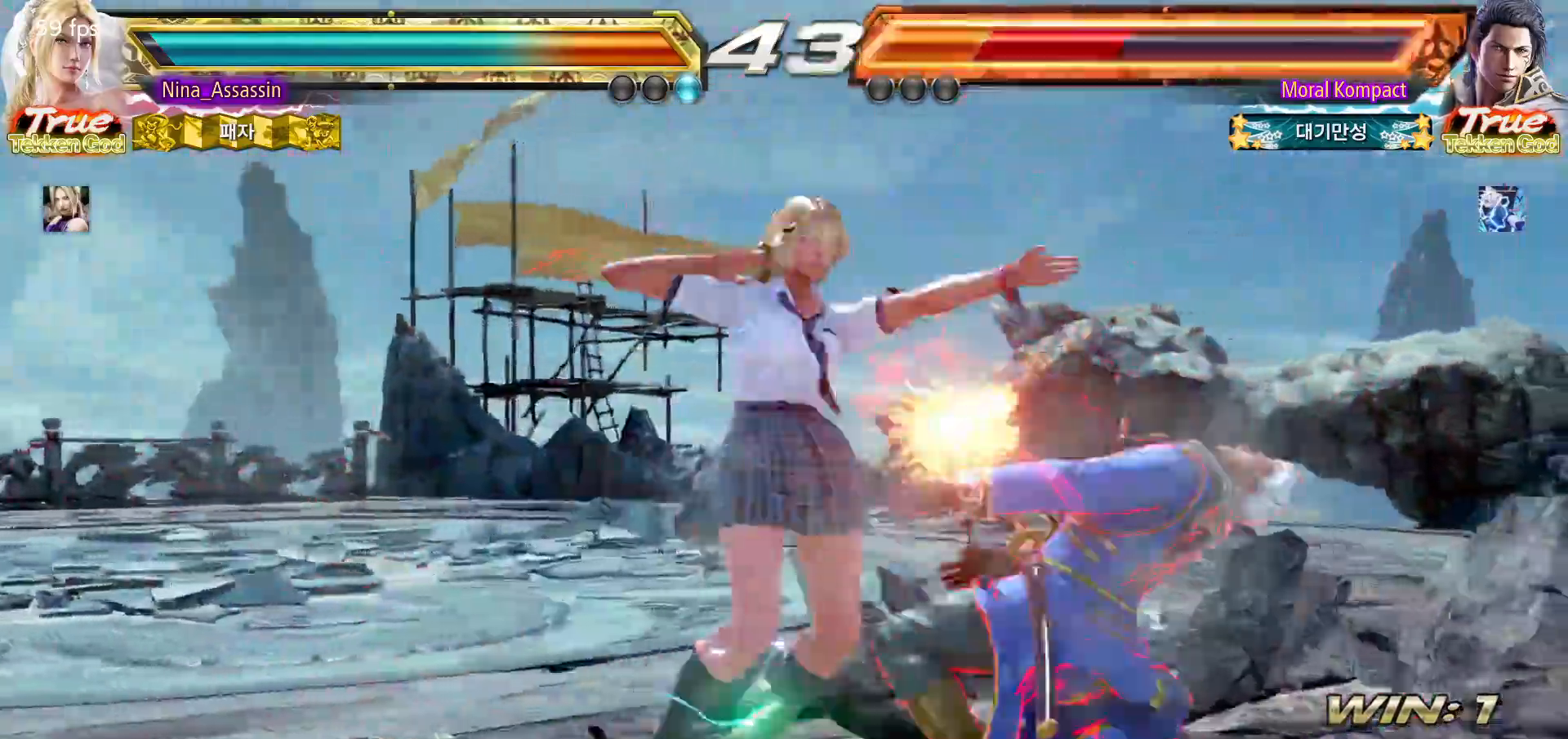
{"buttons": ["SQUARE", "TRIANGLE"], "left_stick": "center"}
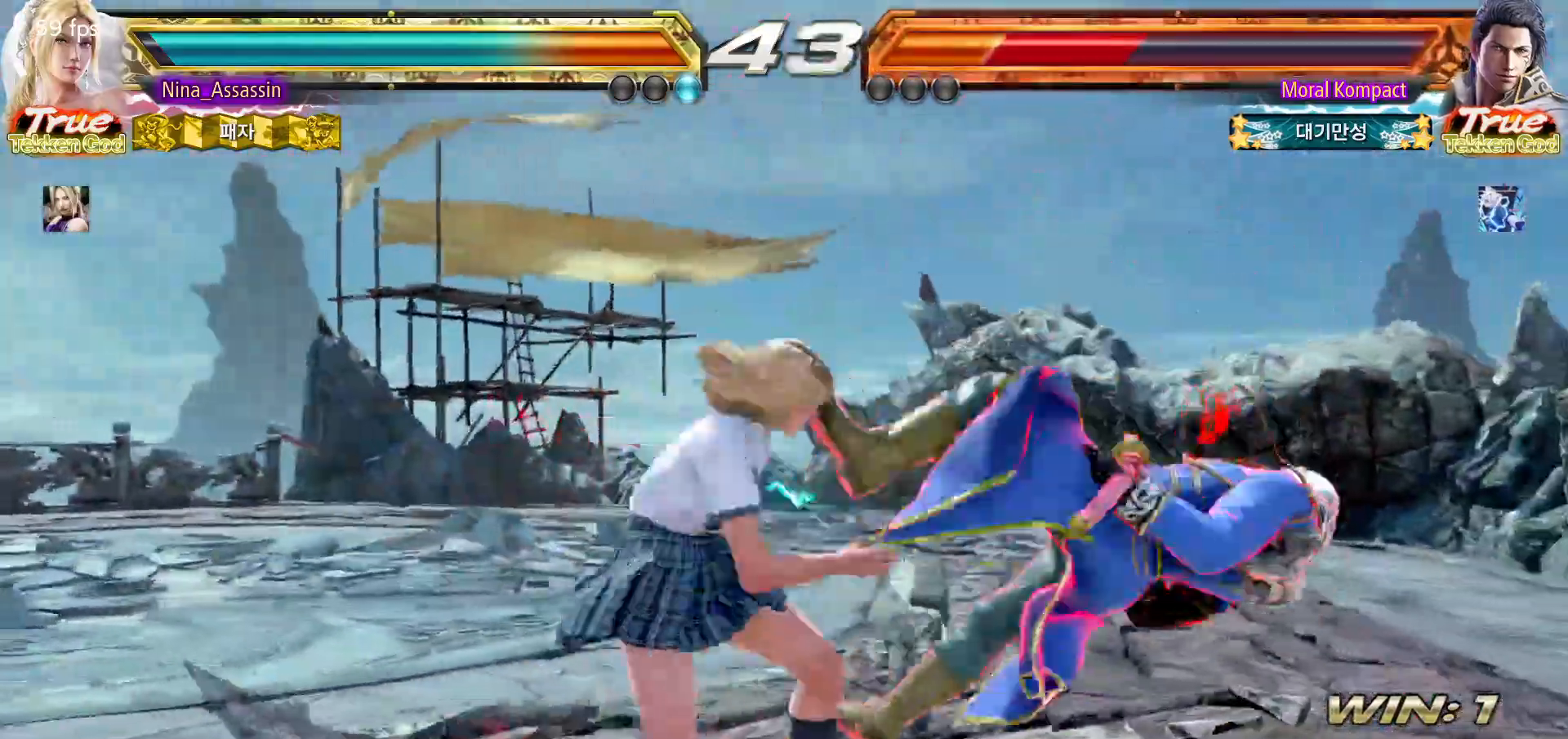
{"buttons": [], "left_stick": "center", "events": [[67, "TRIANGLE", "up"], [83, "SQUARE", "up"], [267, "SQUARE", "down"], [317, "SQUARE", "up"], [417, "SQUARE", "down"], [467, "SQUARE", "up"]]}
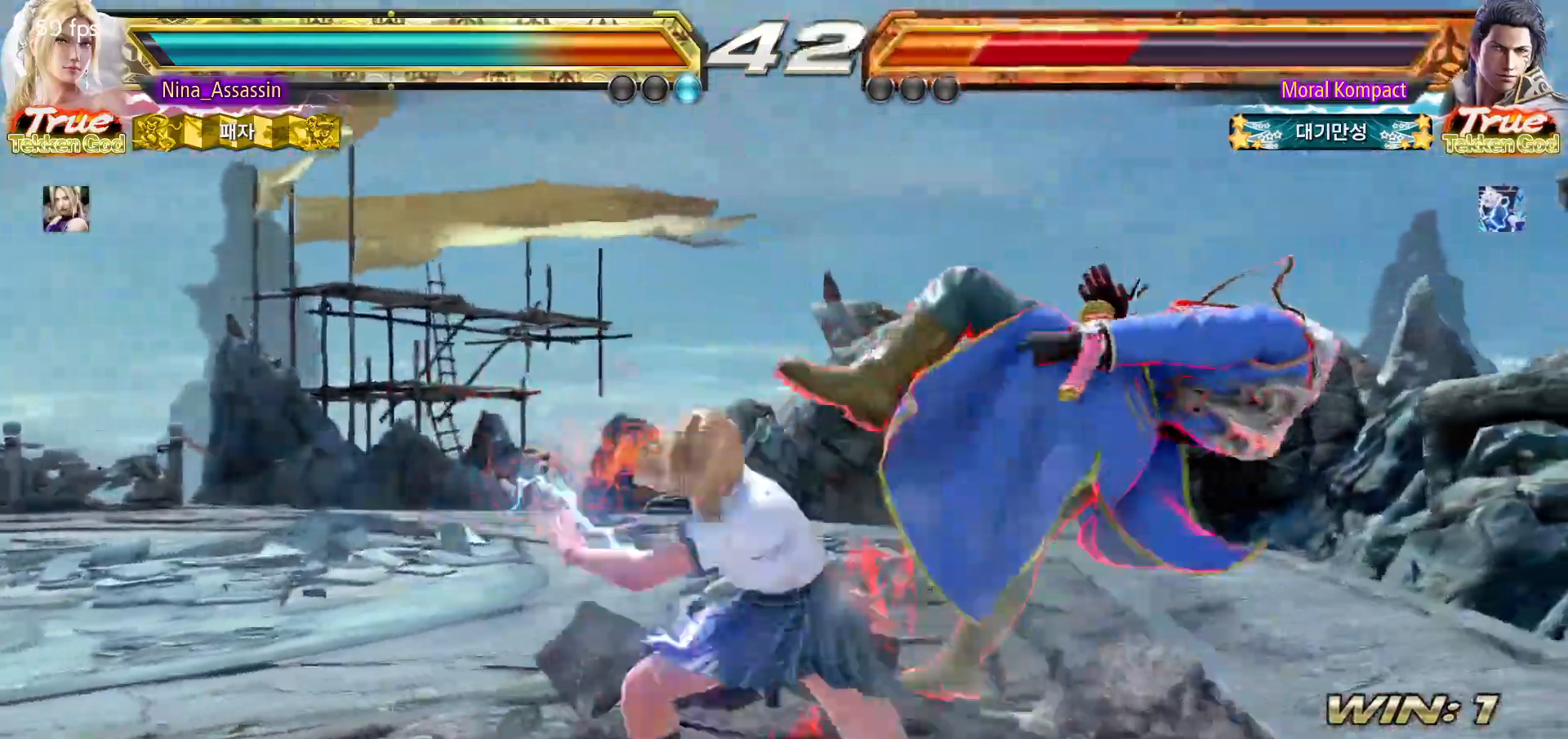
{"buttons": [], "left_stick": "center", "events": [[50, "SQUARE", "down"], [100, "SQUARE", "up"], [183, "SQUARE", "down"], [233, "SQUARE", "up"]]}
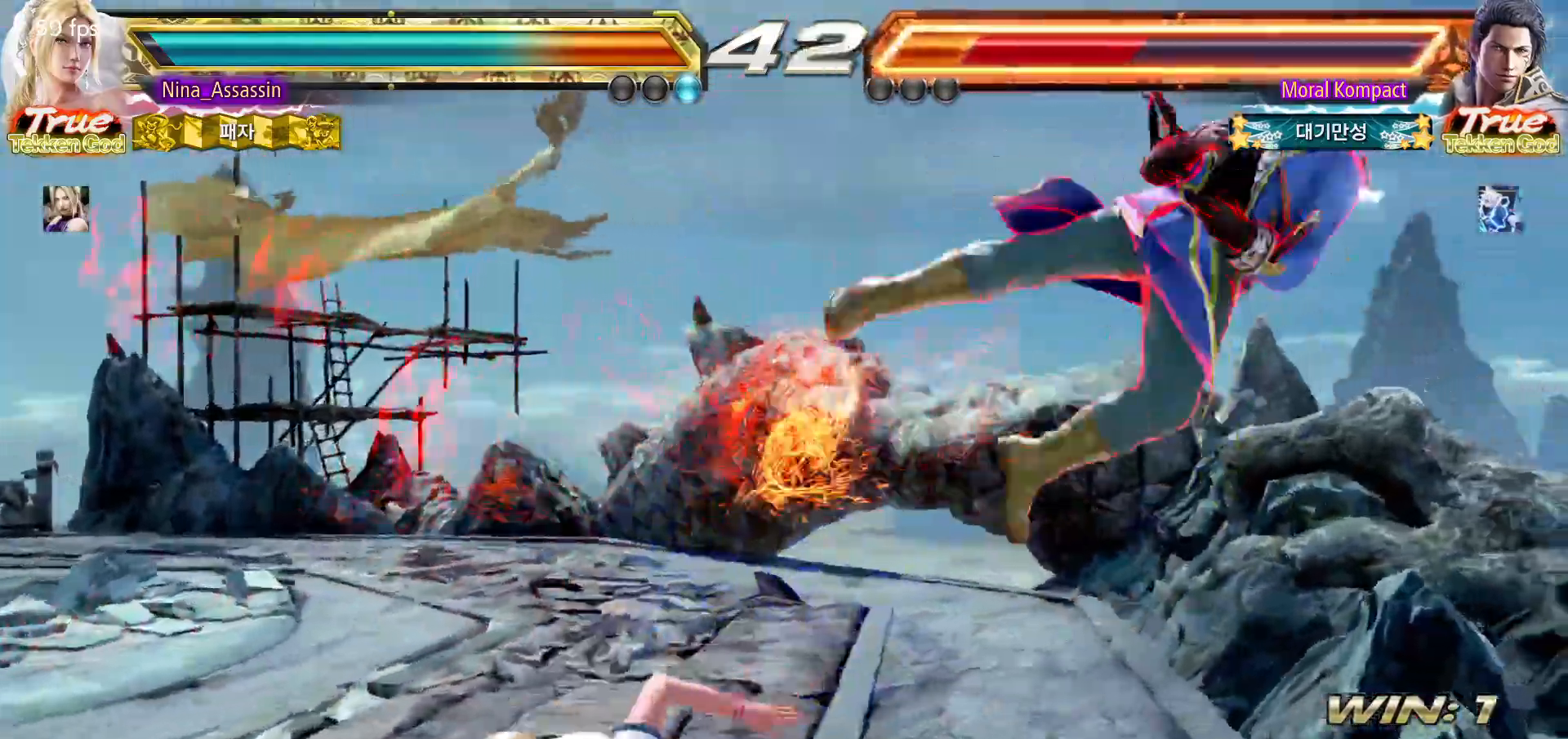
{"buttons": ["TRIANGLE"], "left_stick": "center", "events": [[233, "left_stick", "right"], [283, "left_stick", "center"], [367, "left_stick", "right"], [450, "left_stick", "center"], [500, "TRIANGLE", "down"]]}
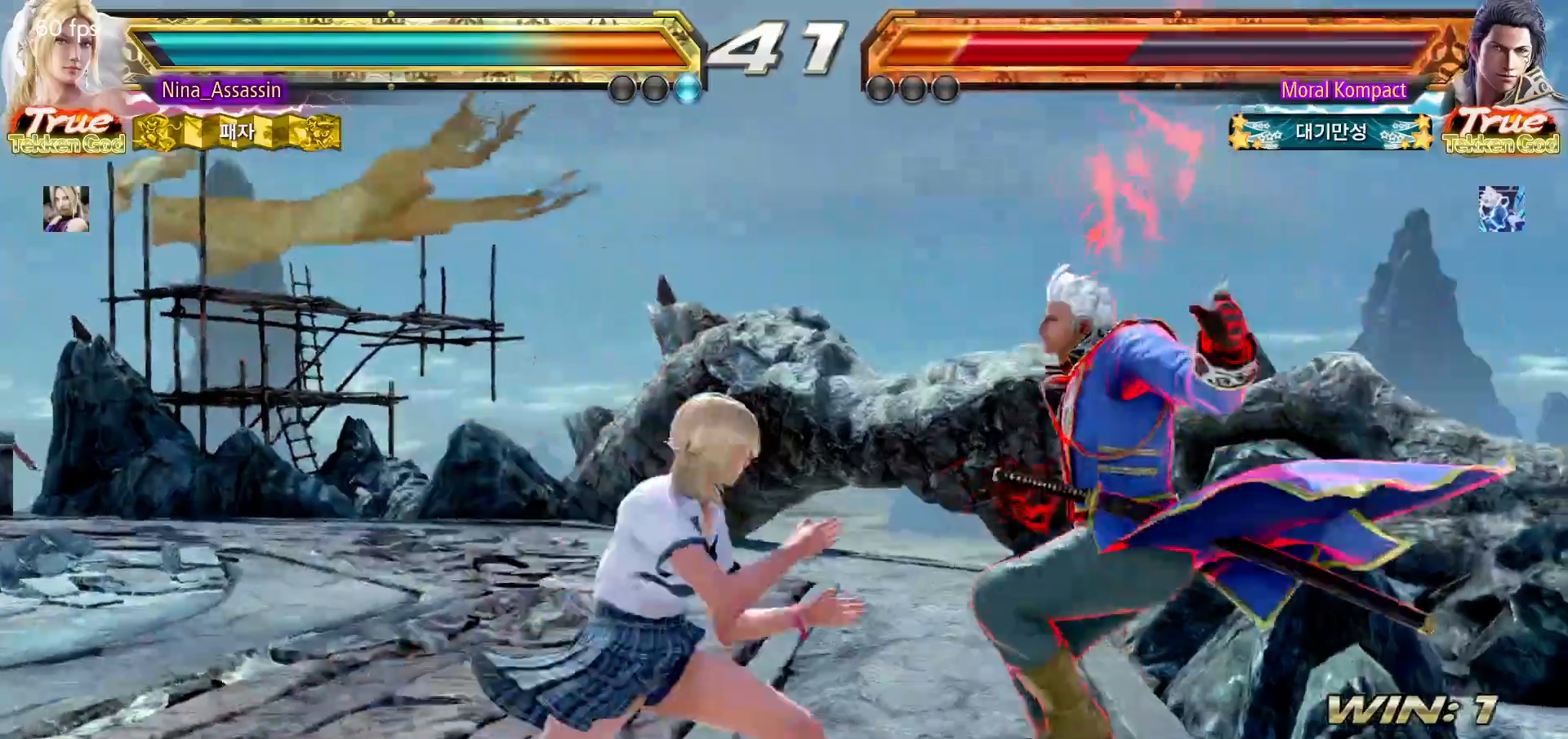
{"buttons": [], "left_stick": "down-right"}
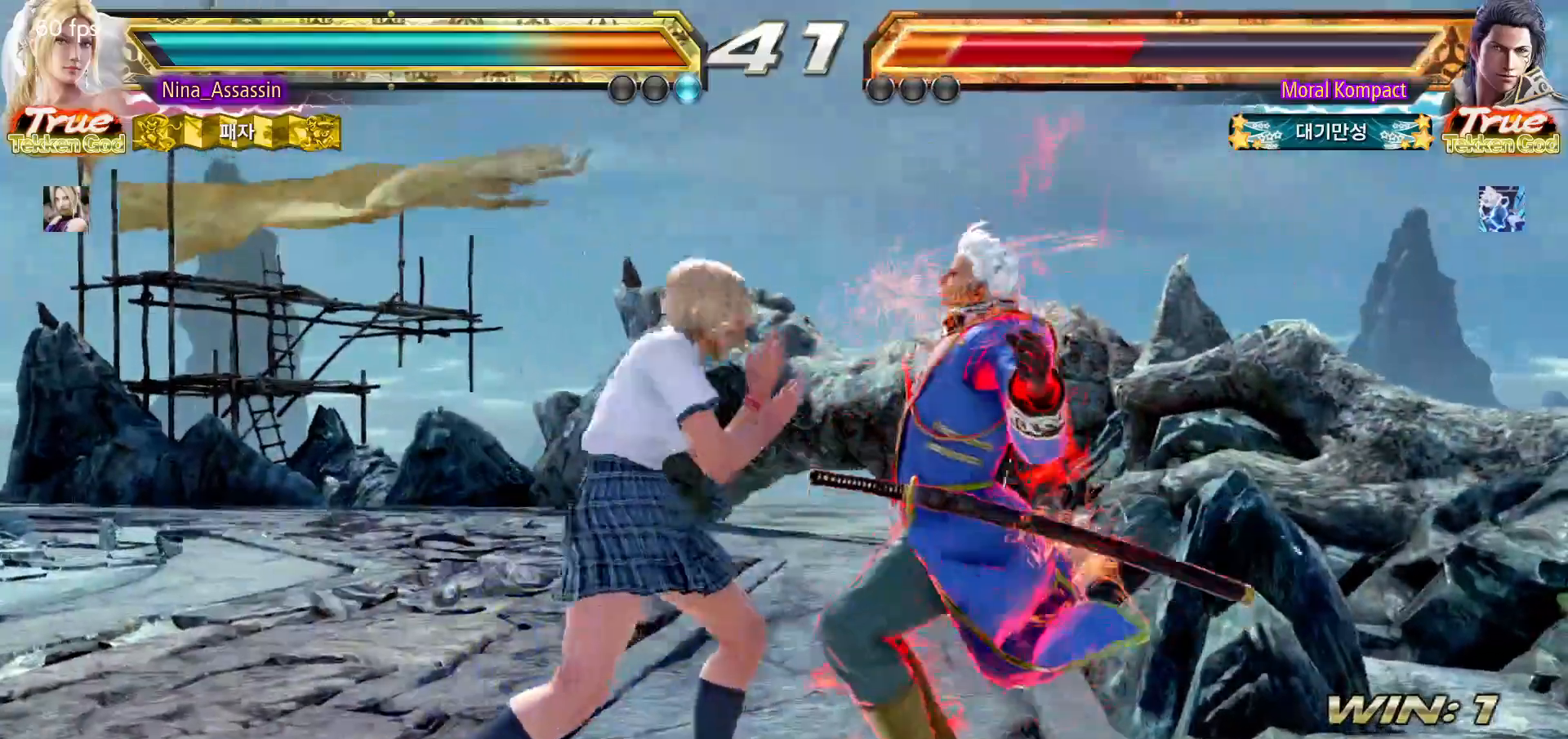
{"buttons": ["TRIANGLE"], "left_stick": "center", "events": [[17, "left_stick", "center"], [50, "TRIANGLE", "down"], [317, "SQUARE", "down"], [483, "SQUARE", "up"]]}
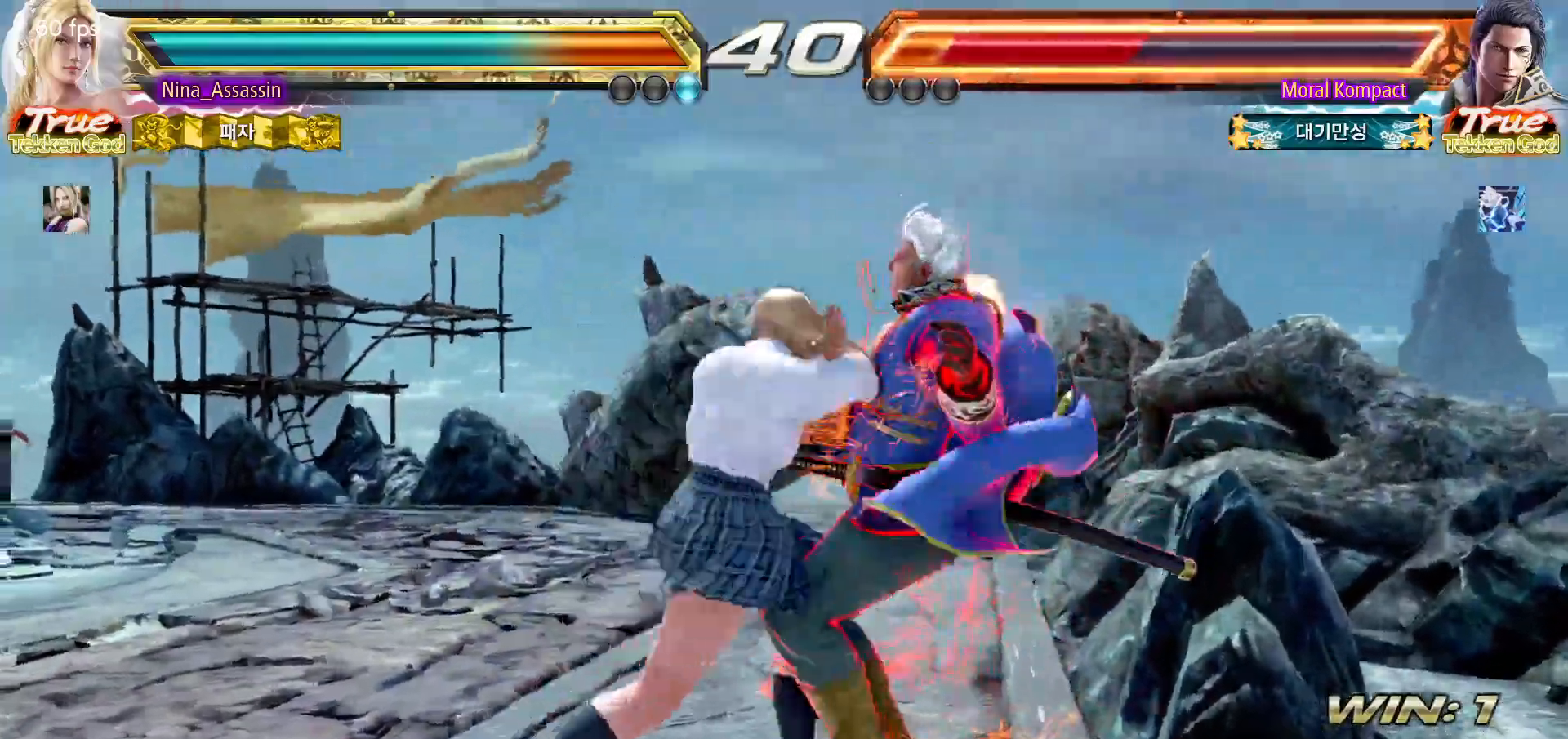
{"buttons": [], "left_stick": "center", "events": [[83, "SQUARE", "down"], [100, "TRIANGLE", "up"], [133, "SQUARE", "up"], [217, "SQUARE", "down"], [283, "SQUARE", "up"], [333, "SQUARE", "down"], [400, "SQUARE", "up"]]}
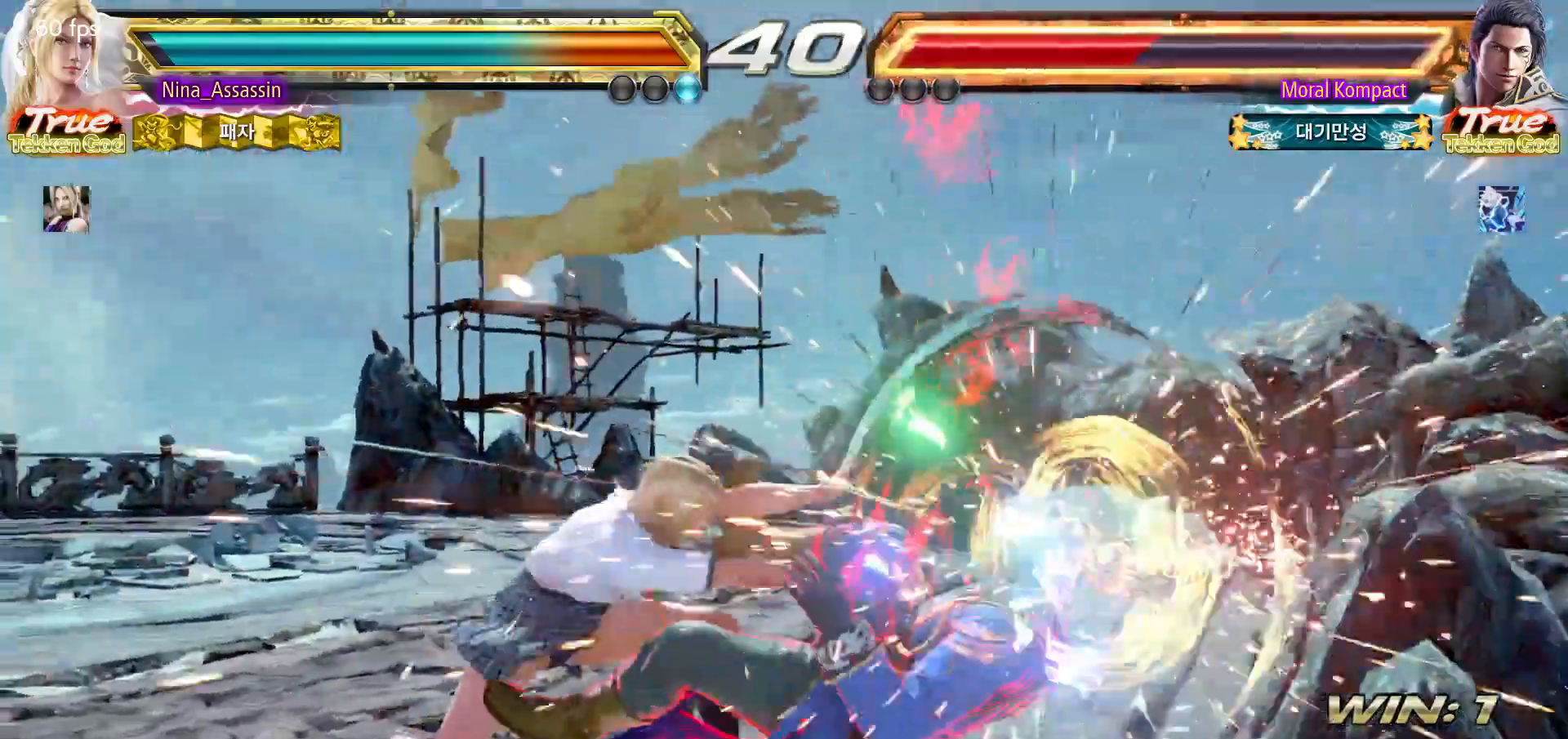
{"buttons": [], "left_stick": "down-left", "events": [[367, "left_stick", "down-left"]]}
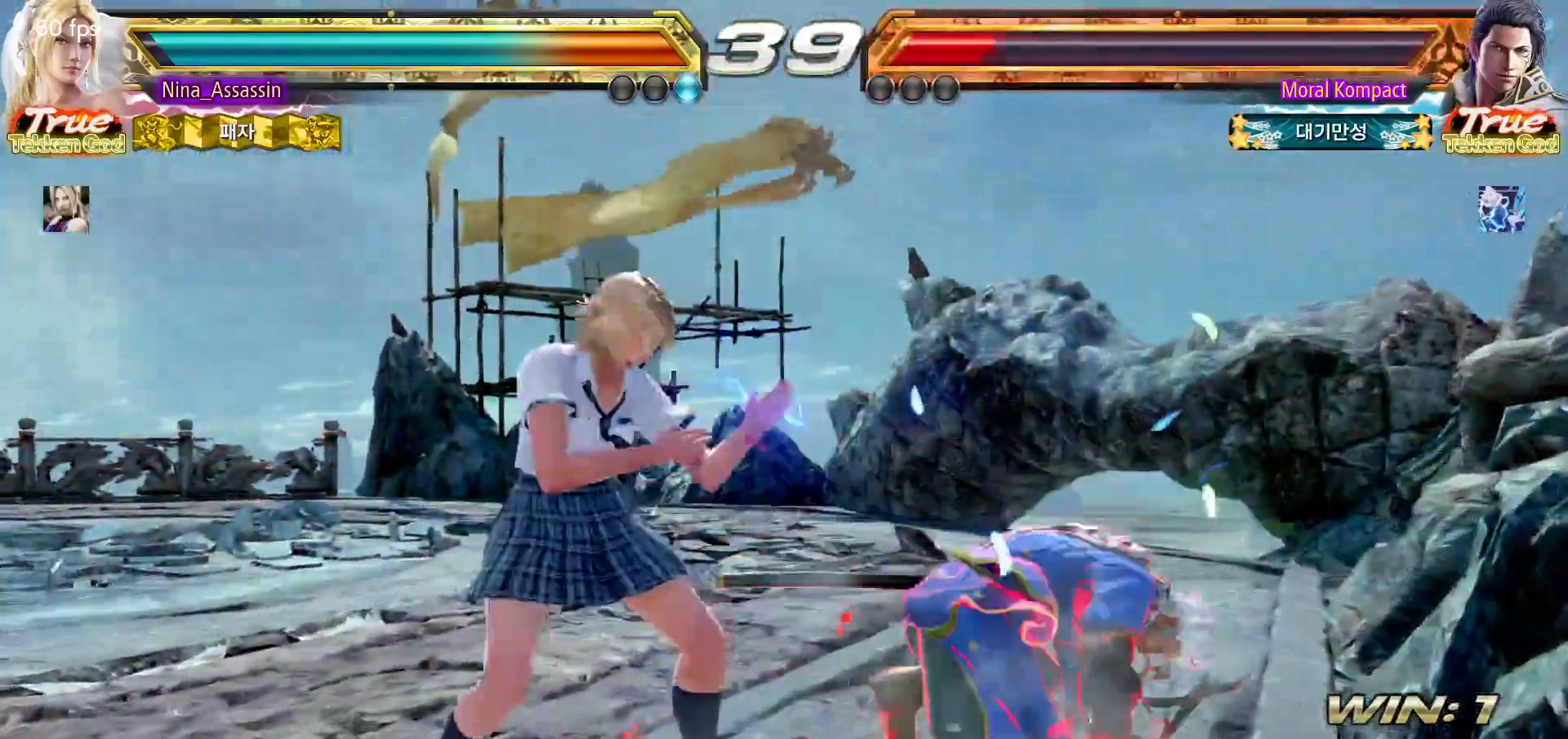
{"buttons": [], "left_stick": "center", "events": [[183, "CIRCLE", "down"], [267, "CIRCLE", "up"], [433, "left_stick", "center"]]}
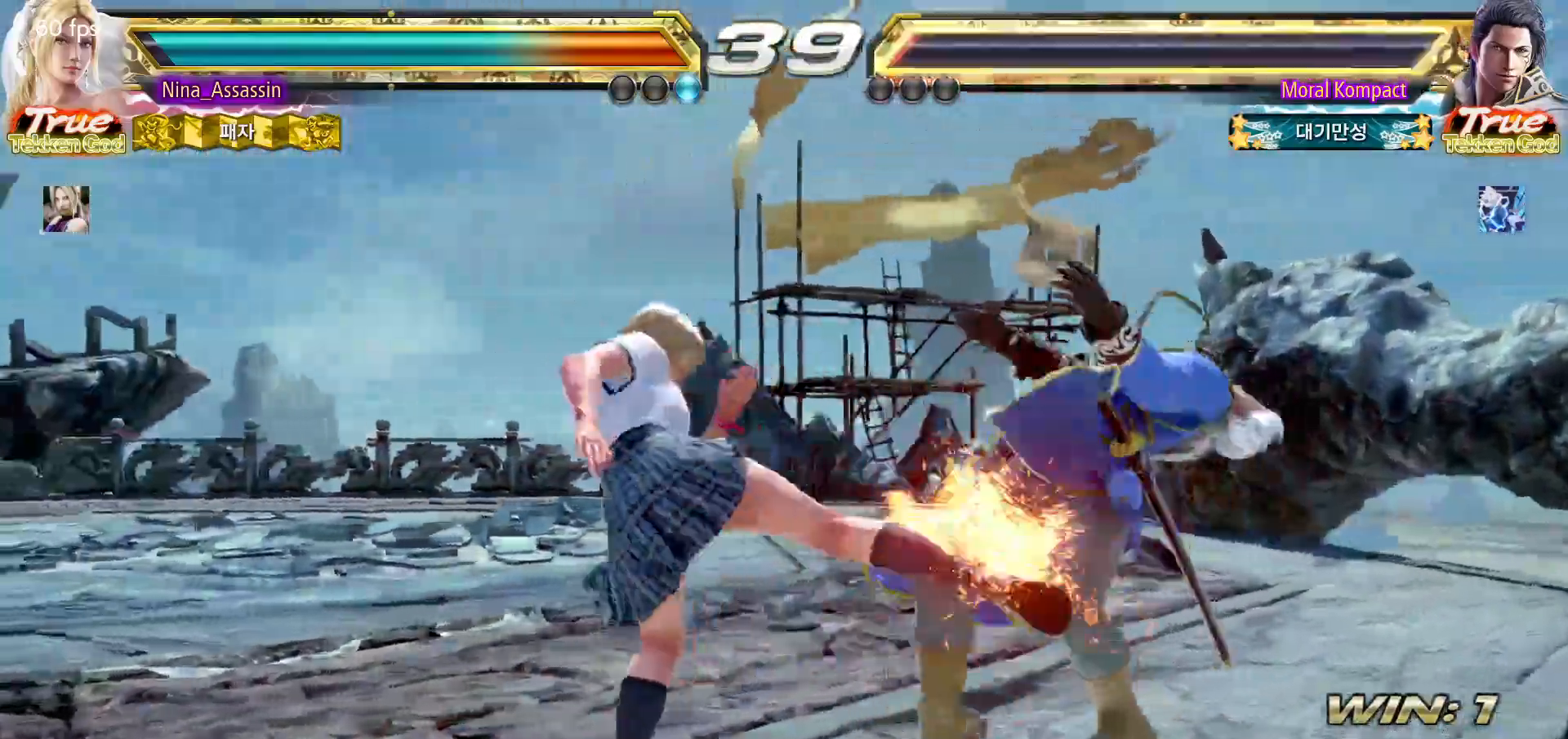
{"buttons": [], "left_stick": "center", "events": []}
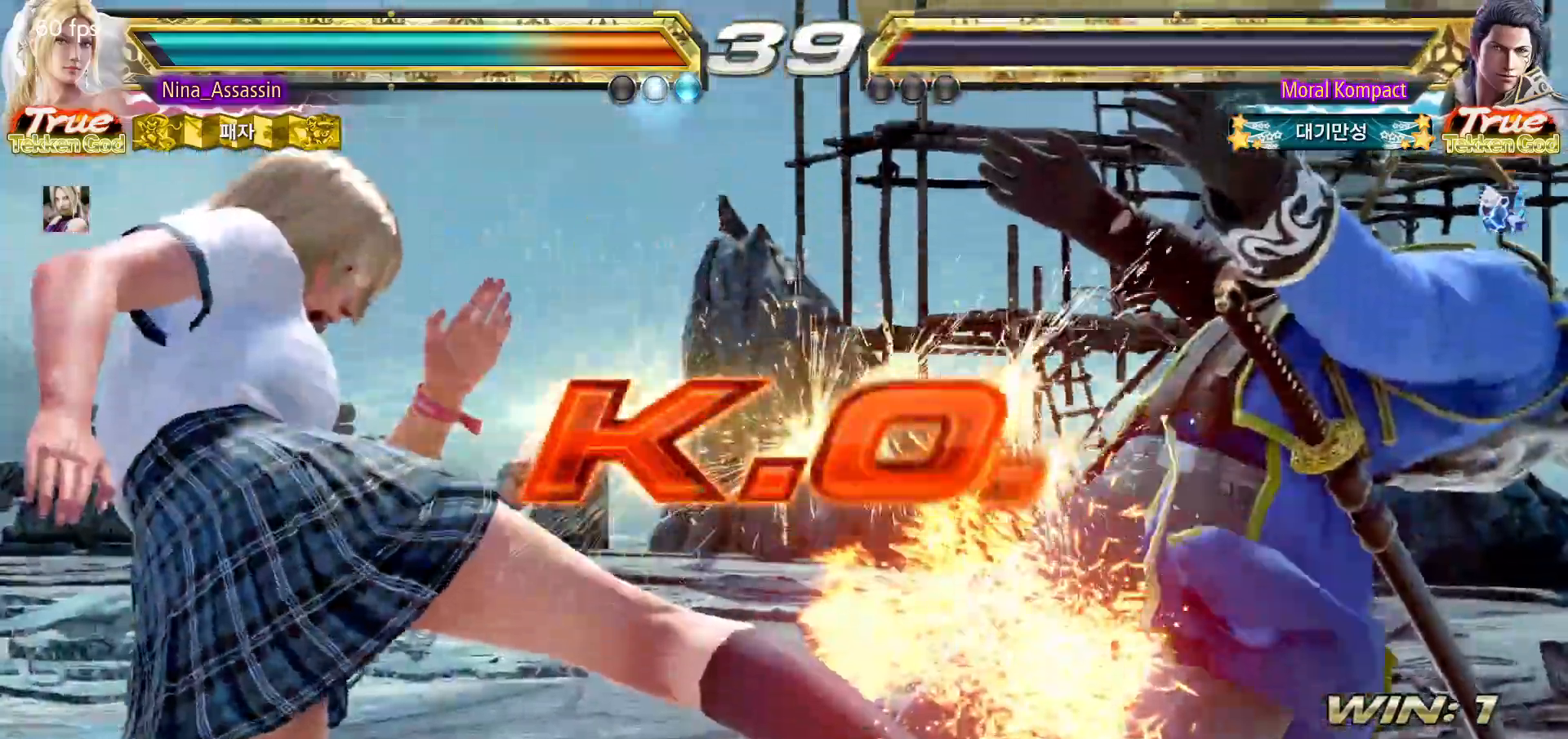
{"buttons": [], "left_stick": "center", "events": [[200, "START", "down"], [350, "START", "up"], [417, "START", "down"], [467, "START", "up"]]}
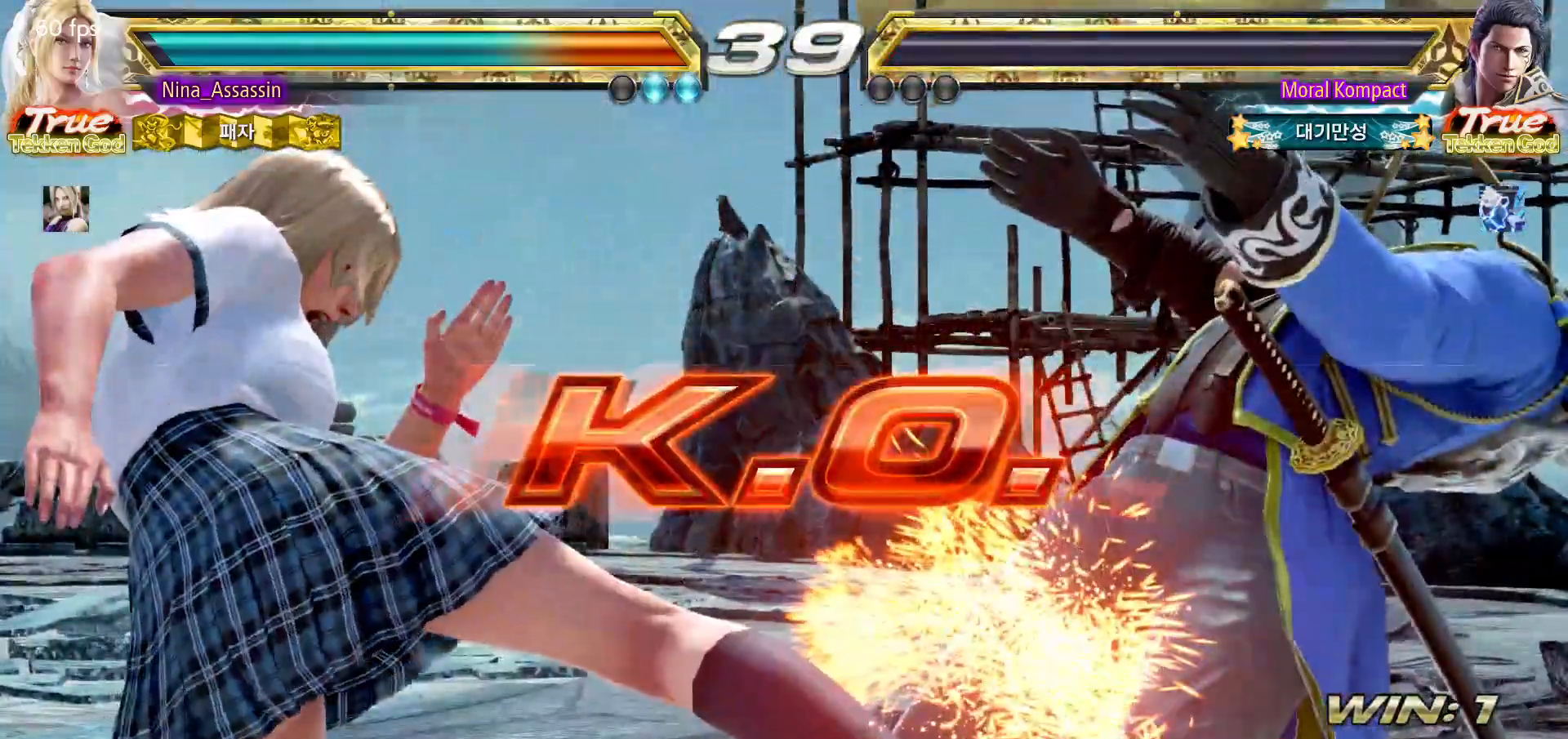
{"buttons": [], "left_stick": "center", "events": [[17, "START", "down"], [67, "START", "up"], [117, "START", "down"], [167, "START", "up"], [217, "START", "down"], [300, "START", "up"], [350, "START", "down"], [383, "START", "up"], [433, "START", "down"], [483, "START", "up"]]}
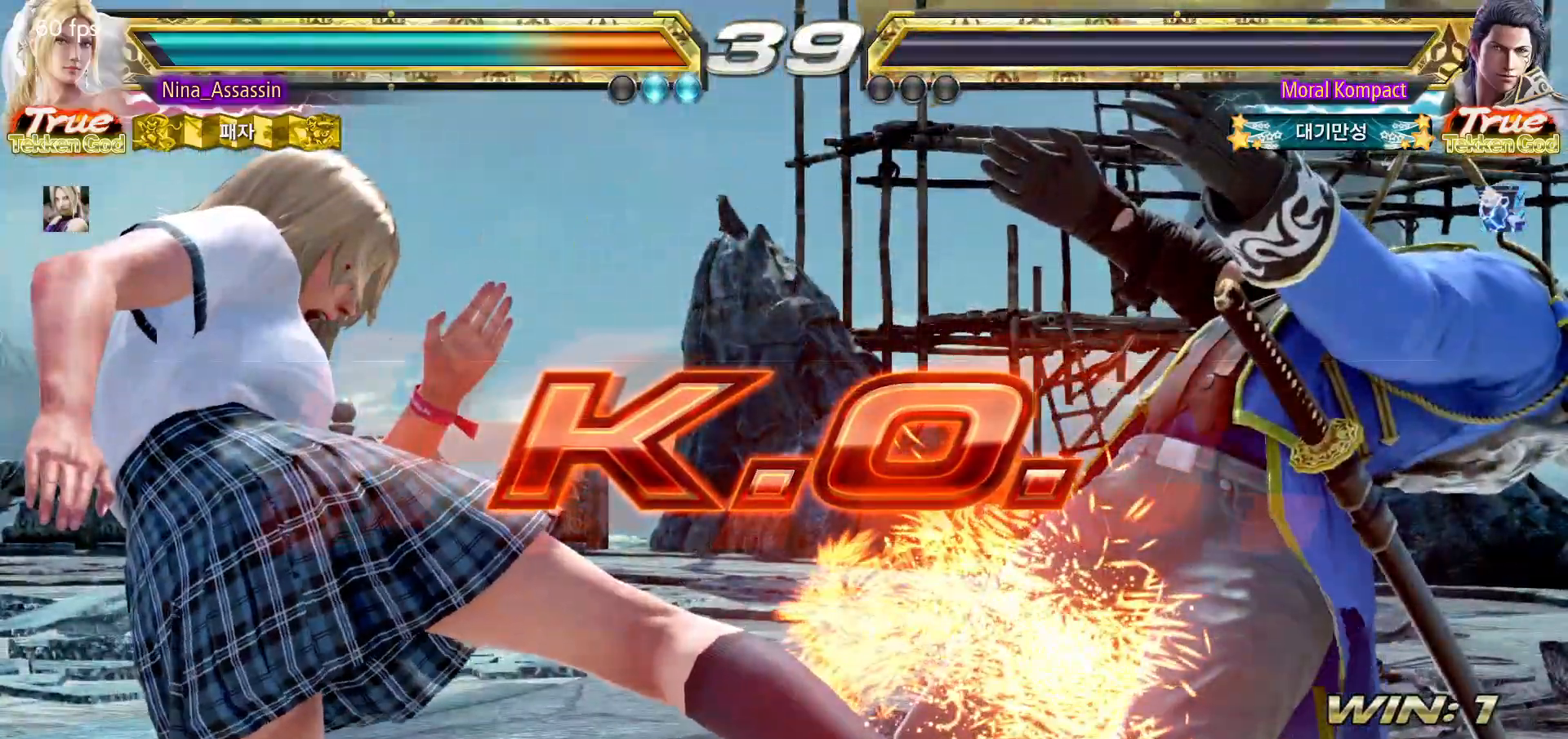
{"buttons": ["START"], "left_stick": "center", "events": [[33, "START", "down"], [117, "START", "up"], [133, "START", "down"], [200, "START", "up"], [250, "START", "down"], [300, "START", "up"], [350, "START", "down"], [400, "START", "up"], [467, "START", "down"]]}
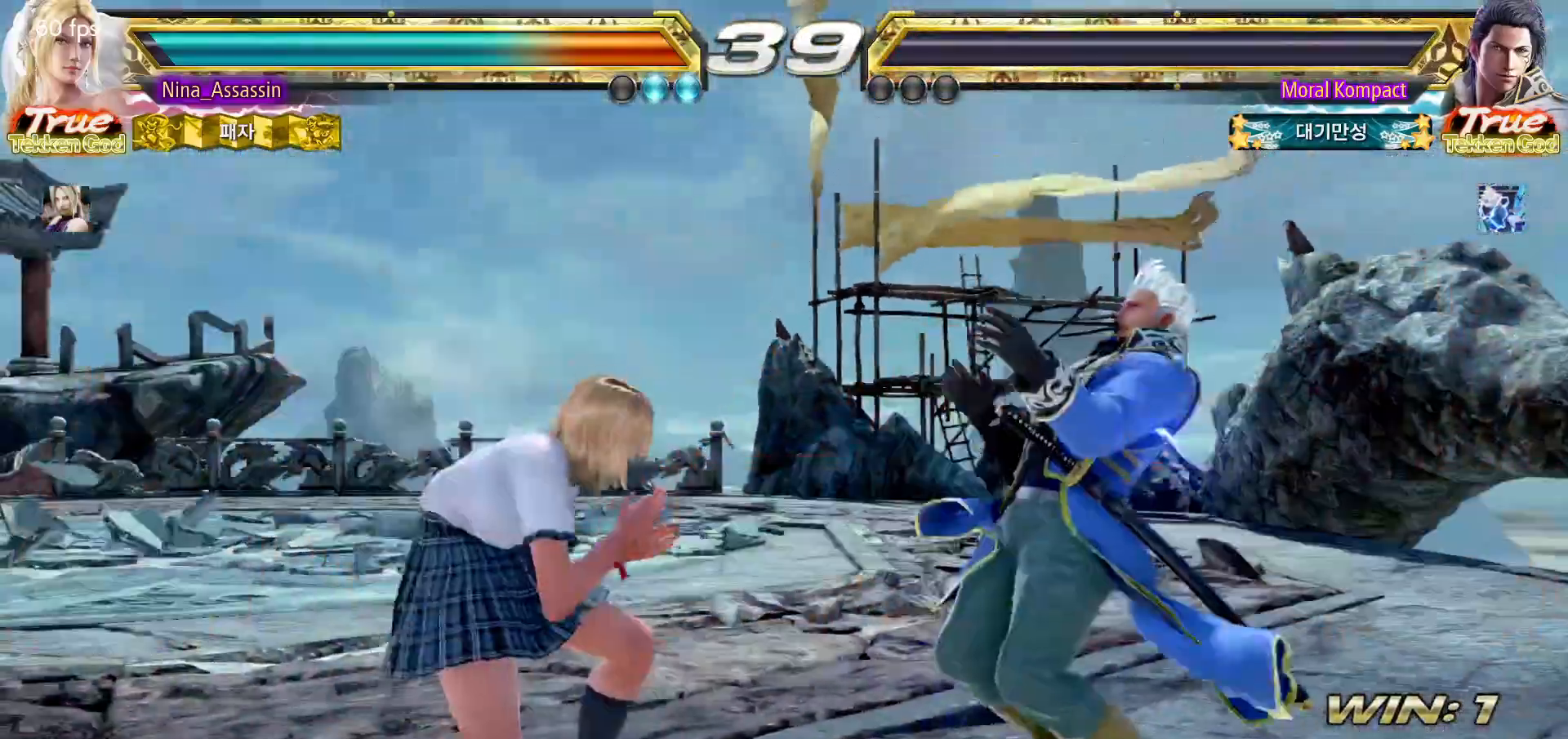
{"buttons": ["START"], "left_stick": "center", "events": [[17, "START", "up"], [50, "START", "down"], [117, "START", "up"], [167, "START", "down"], [217, "START", "up"], [267, "START", "down"], [317, "START", "up"], [367, "START", "down"], [433, "START", "up"], [467, "START", "down"]]}
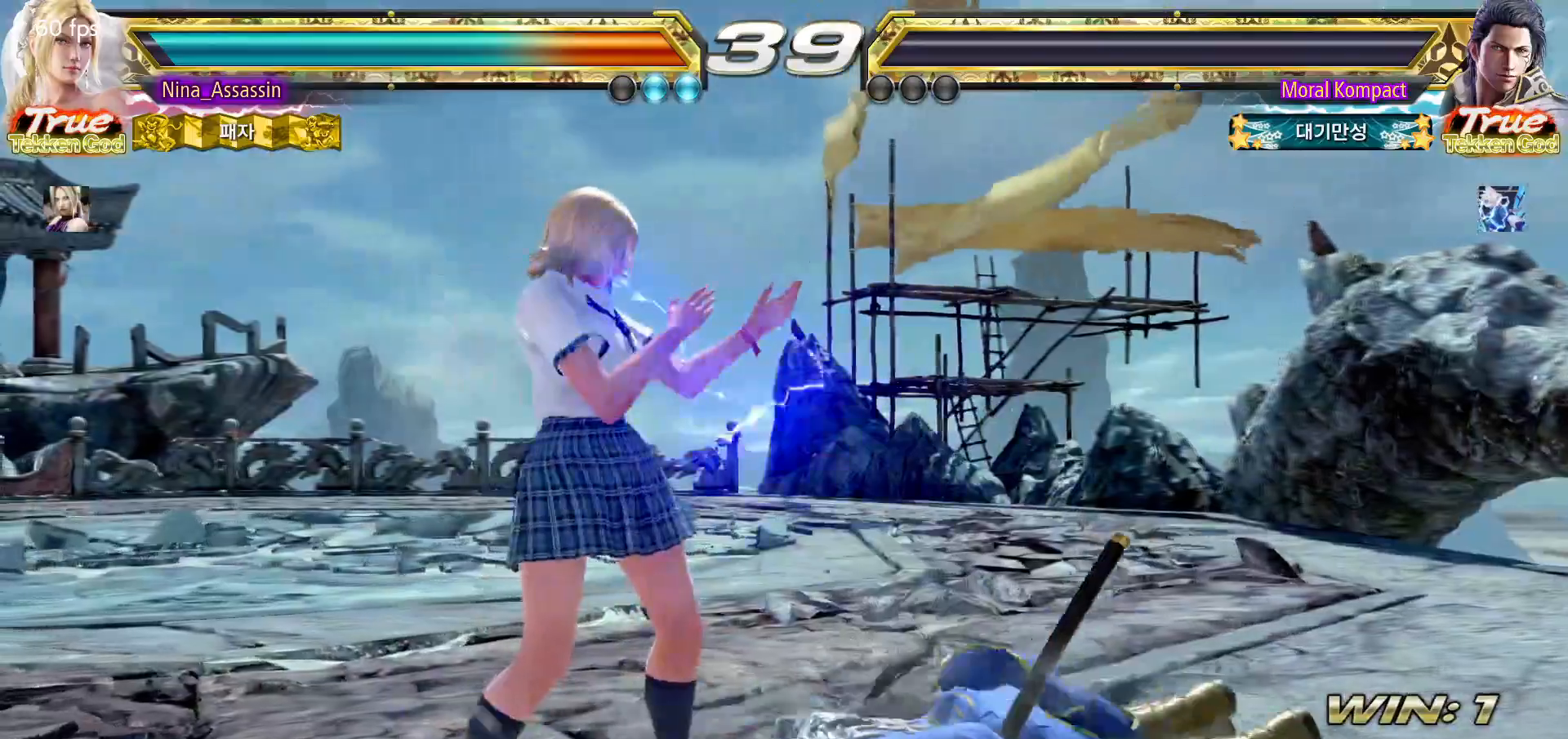
{"buttons": ["START"], "left_stick": "center", "events": [[33, "START", "up"], [83, "START", "down"], [133, "START", "up"], [167, "START", "down"], [233, "START", "up"], [283, "START", "down"], [333, "START", "up"], [383, "START", "down"], [433, "START", "up"], [483, "START", "down"]]}
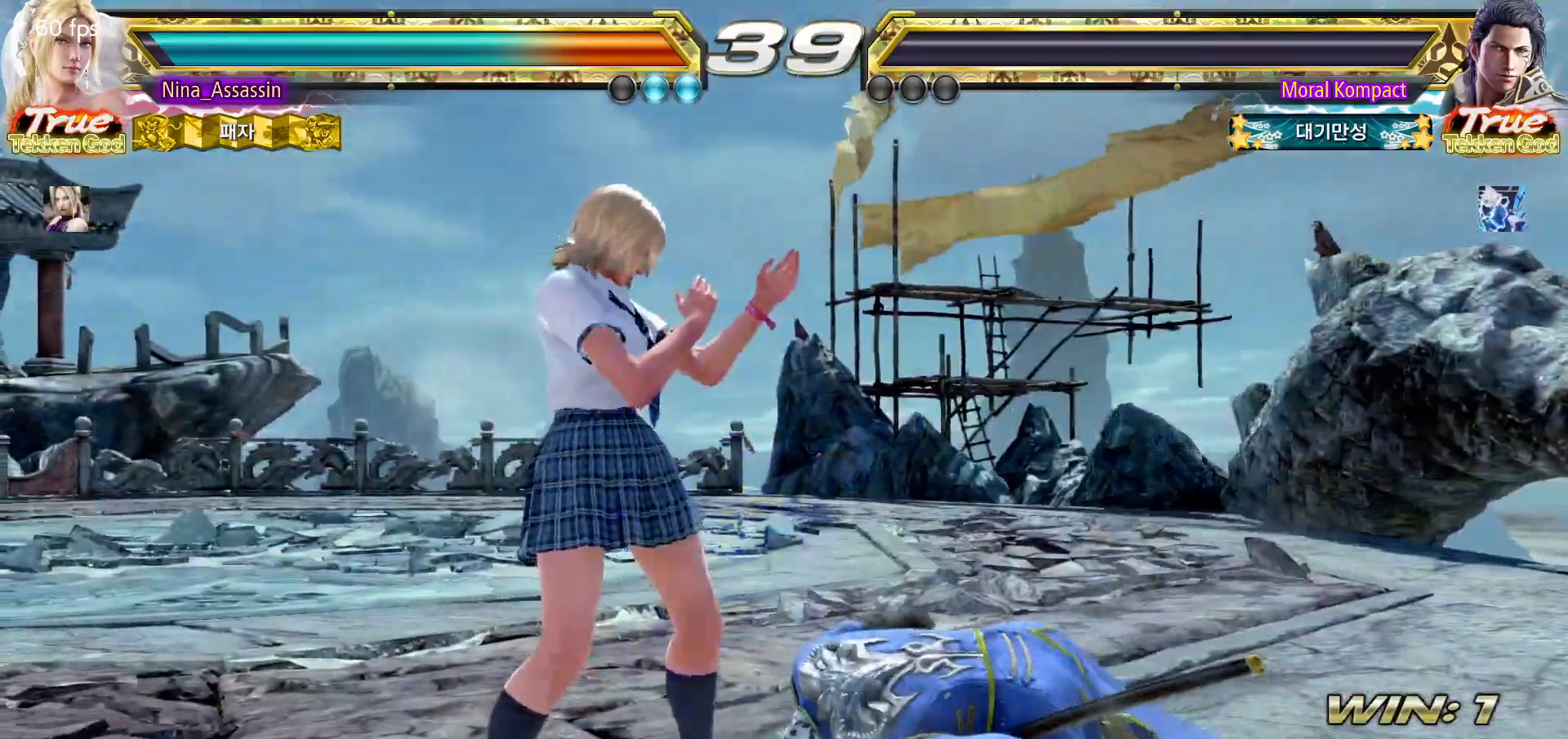
{"buttons": ["START"], "left_stick": "center"}
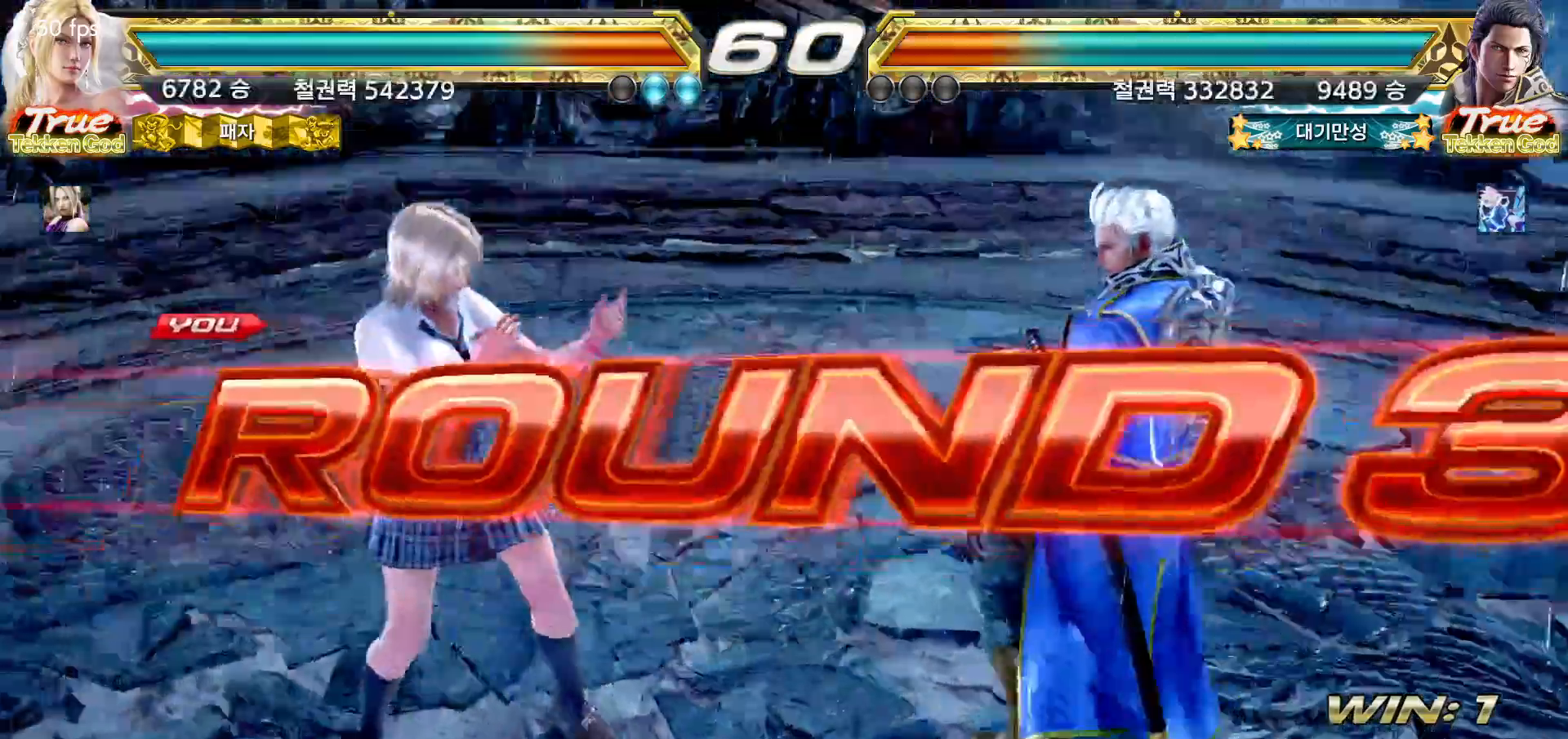
{"buttons": [], "left_stick": "center", "events": [[17, "START", "up"], [67, "START", "down"], [117, "START", "up"], [167, "START", "down"], [200, "START", "up"], [250, "START", "down"], [367, "START", "up"]]}
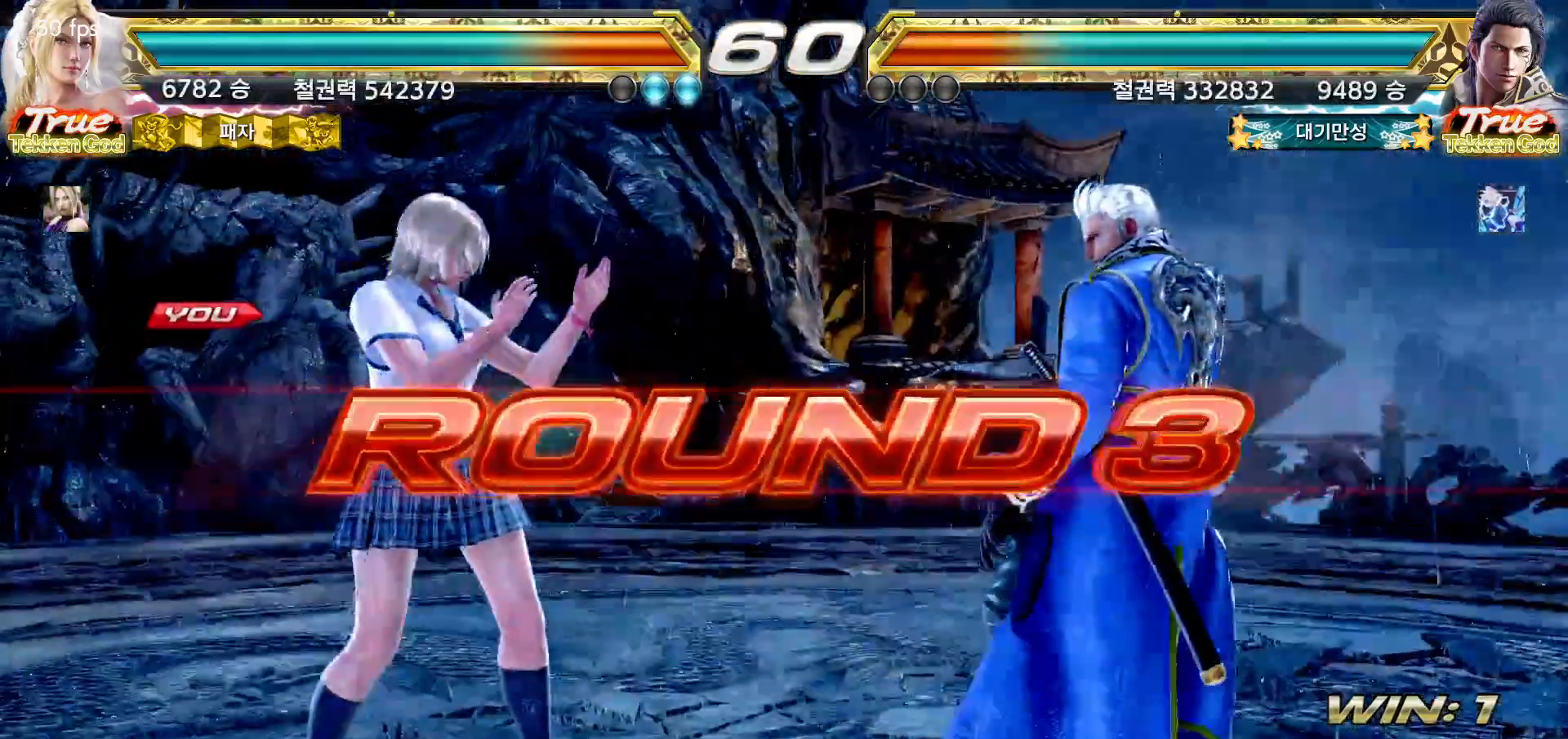
{"buttons": [], "left_stick": "center", "events": []}
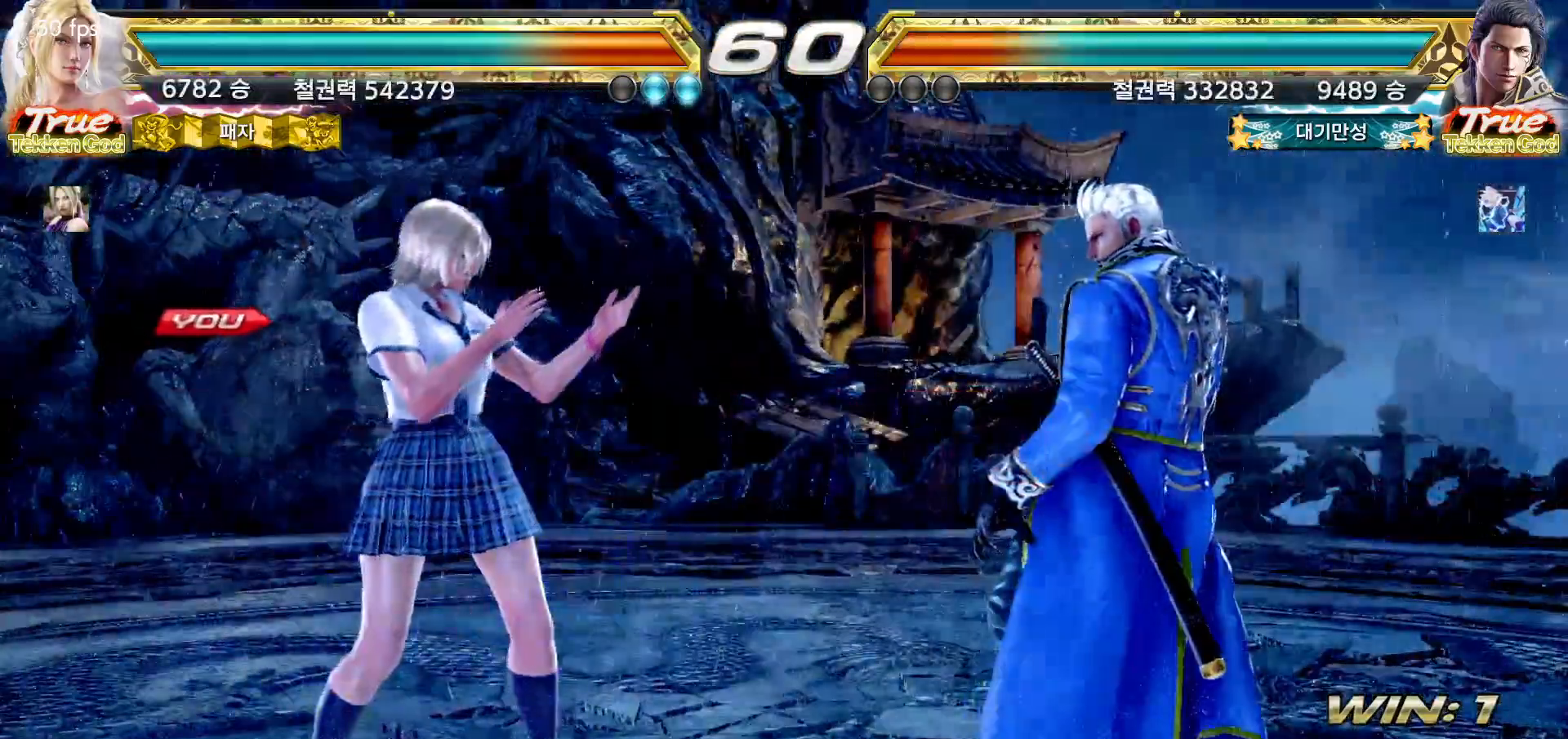
{"buttons": [], "left_stick": "center", "events": []}
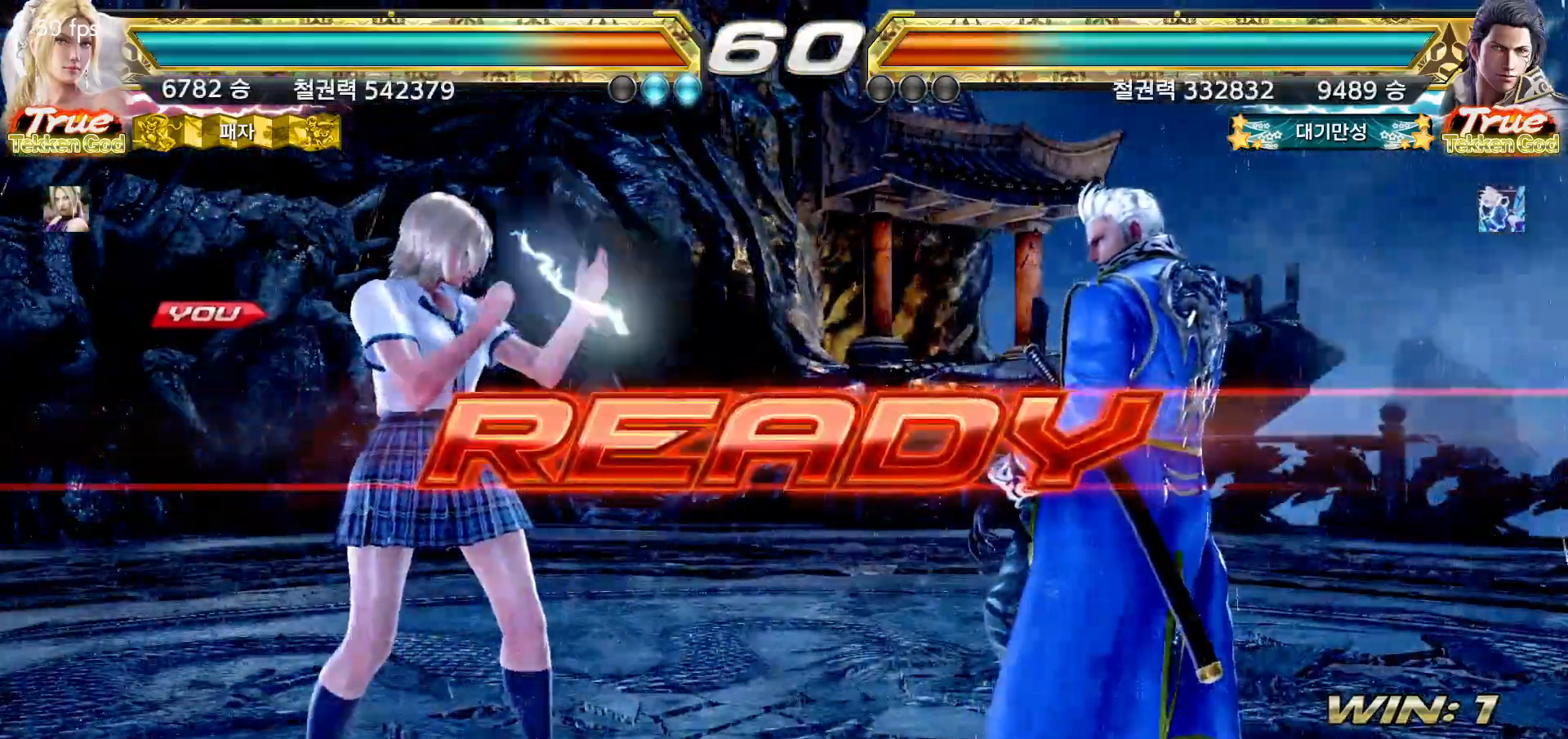
{"buttons": [], "left_stick": "center", "events": []}